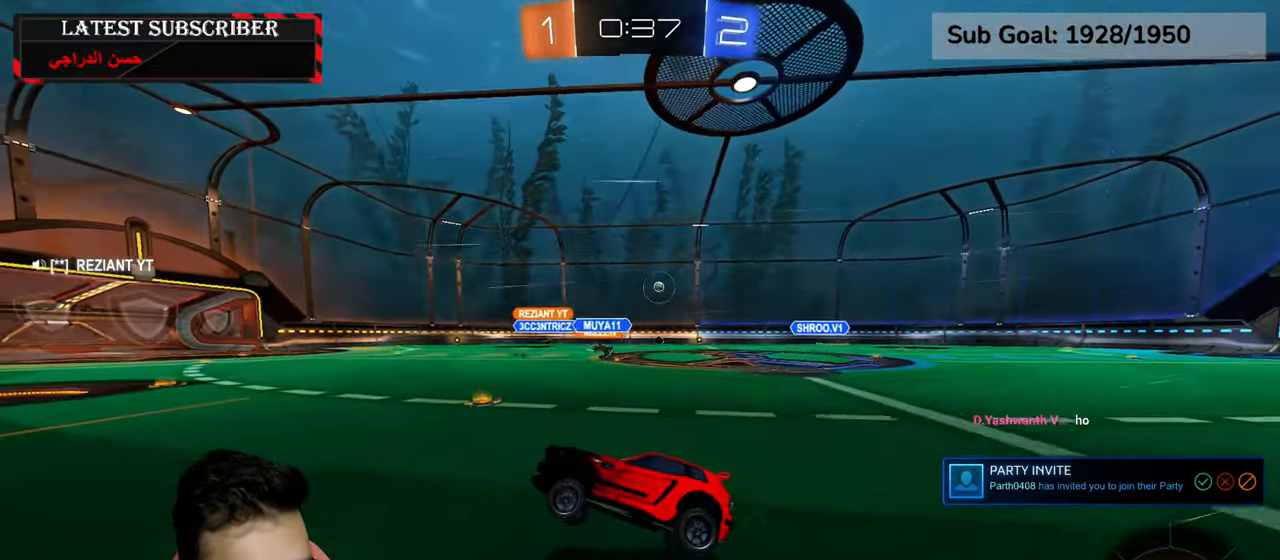
Gameplay with a controller (Xbox layout); each line is a JSON object with the inputs held at the frame after it (dt_ms = milliseconds from this image to that frame). "events" lists button and stick changes between this image and that frame as [ms after this image, input, new state], when the widget could be followed in between.
{"dt_ms": 500, "buttons": ["R1"], "left_stick": "center", "right_stick": "center", "events": [[67, "Y", "down"], [150, "Y", "up"], [234, "R2", "down"], [417, "R2", "up"]]}
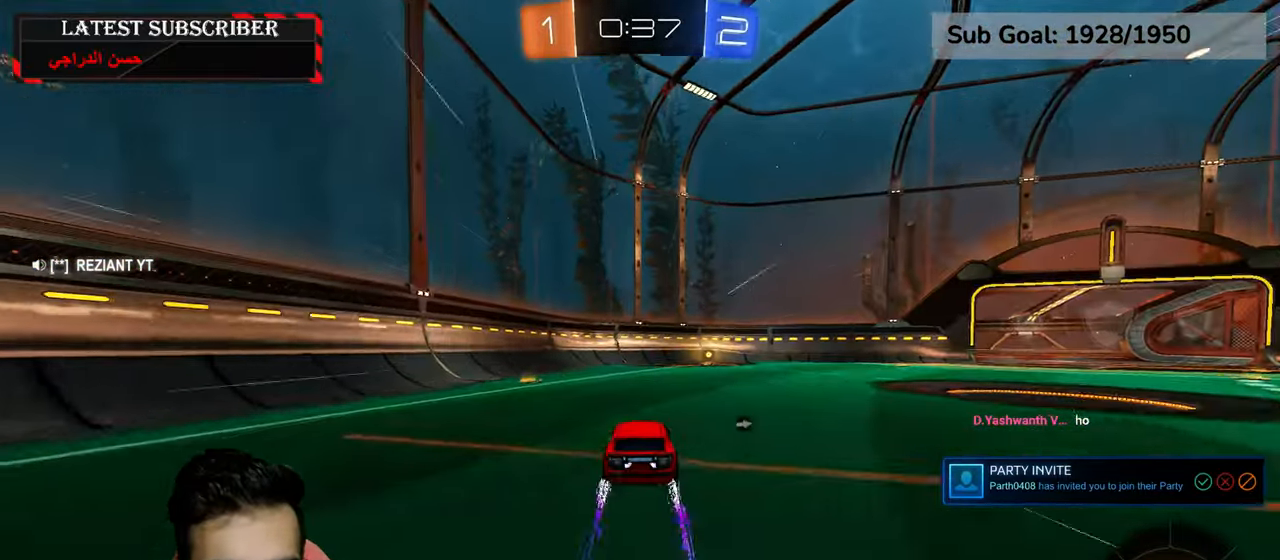
{"dt_ms": 500, "buttons": ["R1"], "left_stick": "center", "right_stick": "center", "events": [[150, "left_stick", "down-right"], [217, "left_stick", "center"], [367, "Y", "down"], [484, "Y", "up"]]}
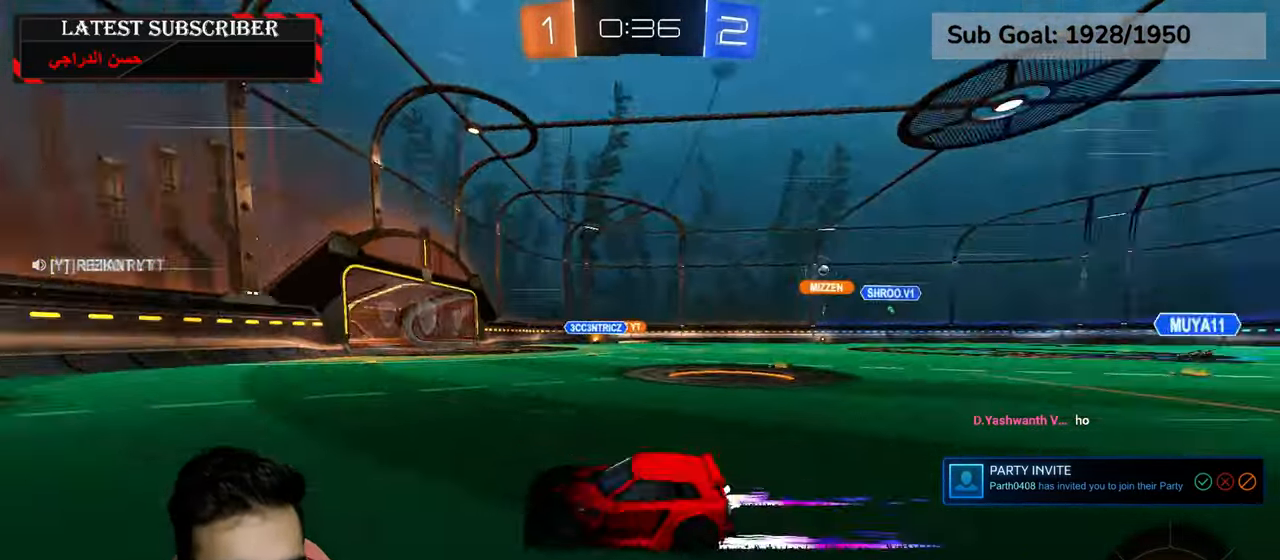
{"dt_ms": 500, "buttons": ["R1"], "left_stick": "down-right", "right_stick": "center", "events": [[117, "left_stick", "down-right"]]}
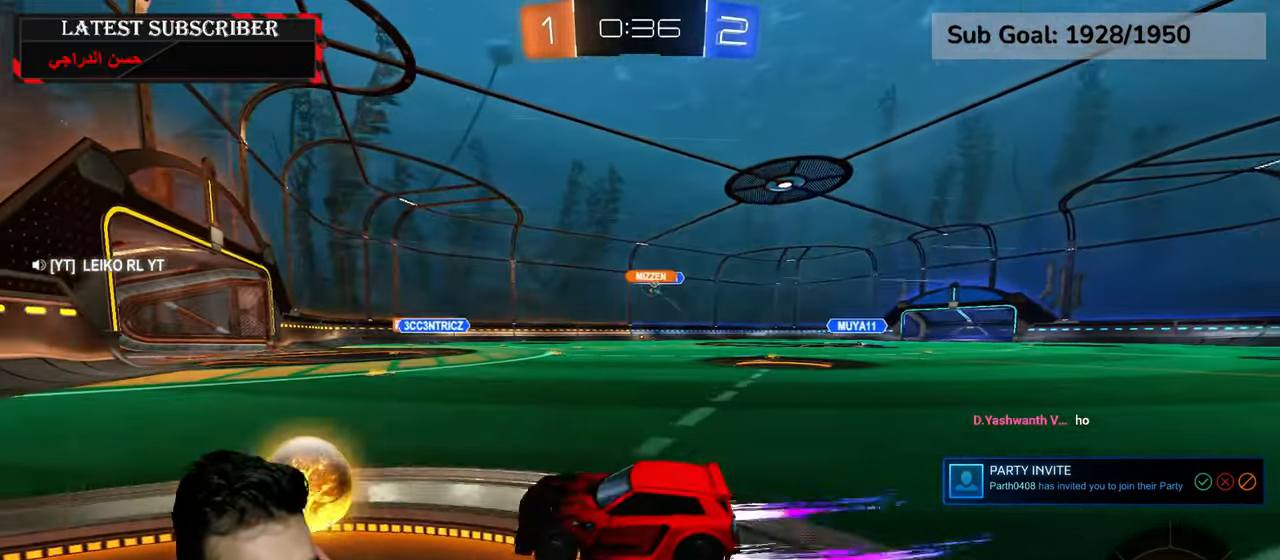
{"dt_ms": 500, "buttons": ["R1"], "left_stick": "down-right", "right_stick": "center", "events": []}
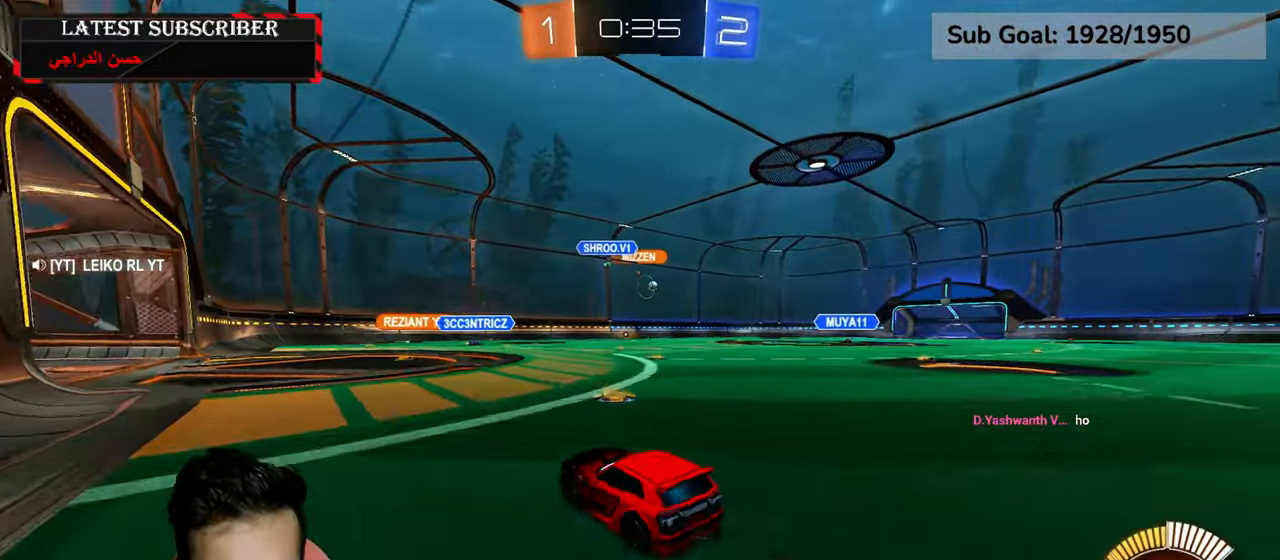
{"dt_ms": 500, "buttons": ["R1"], "left_stick": "left", "right_stick": "center", "events": [[67, "R2", "down"], [250, "R2", "up"], [317, "left_stick", "left"]]}
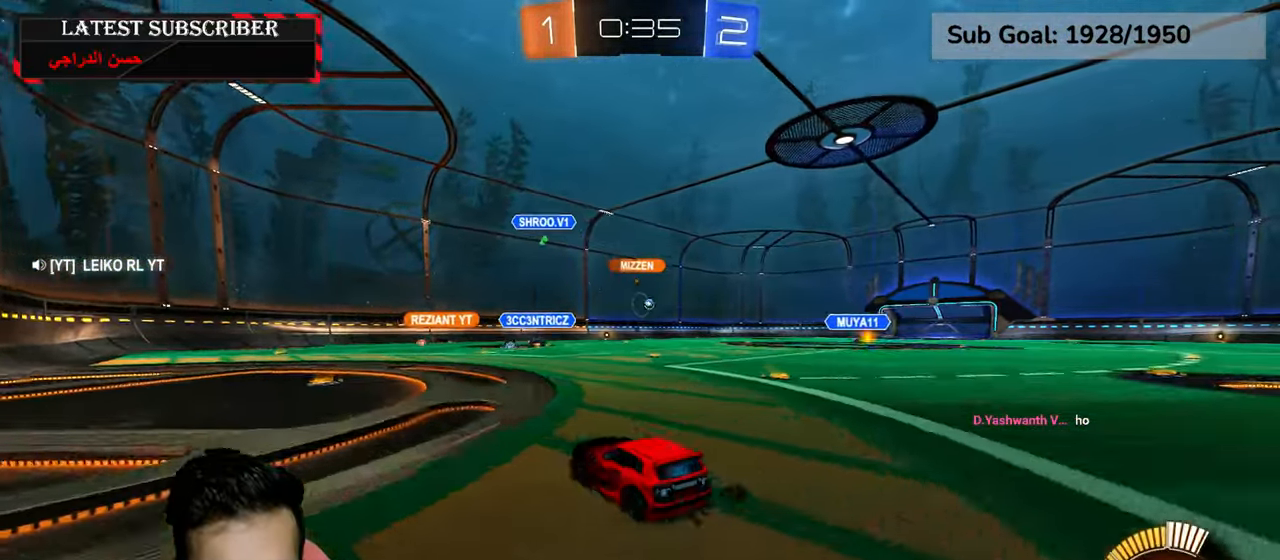
{"dt_ms": 500, "buttons": ["R2"], "left_stick": "down-right", "right_stick": "center", "events": [[34, "left_stick", "center"], [384, "R2", "down"], [400, "left_stick", "down-right"], [434, "R1", "up"]]}
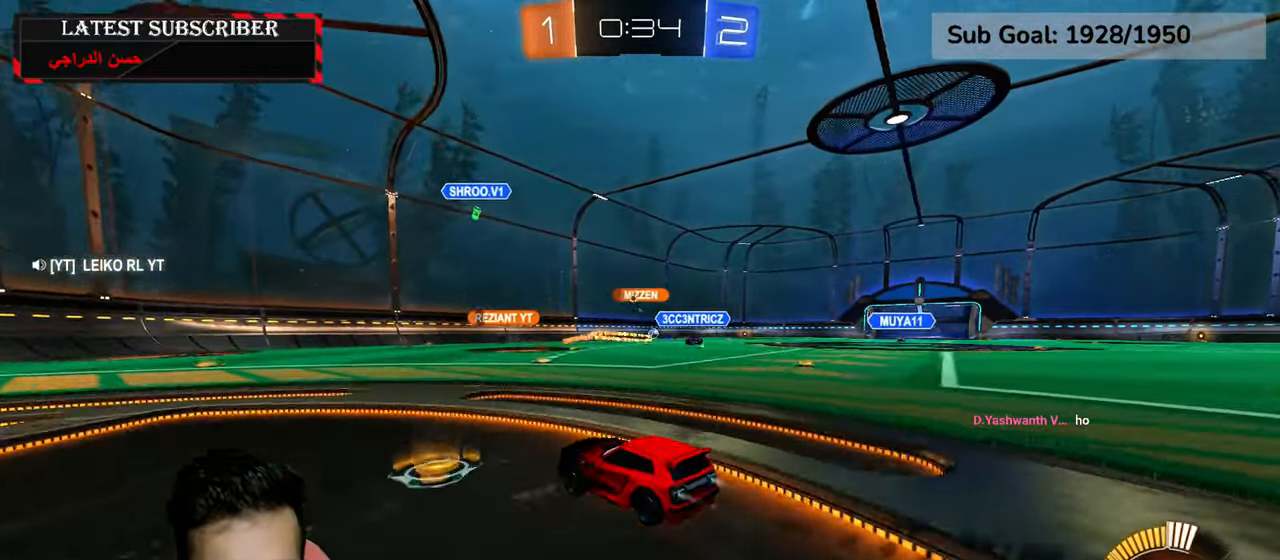
{"dt_ms": 500, "buttons": ["R1"], "left_stick": "center", "right_stick": "center", "events": [[100, "R1", "down"], [150, "R2", "up"], [400, "left_stick", "center"]]}
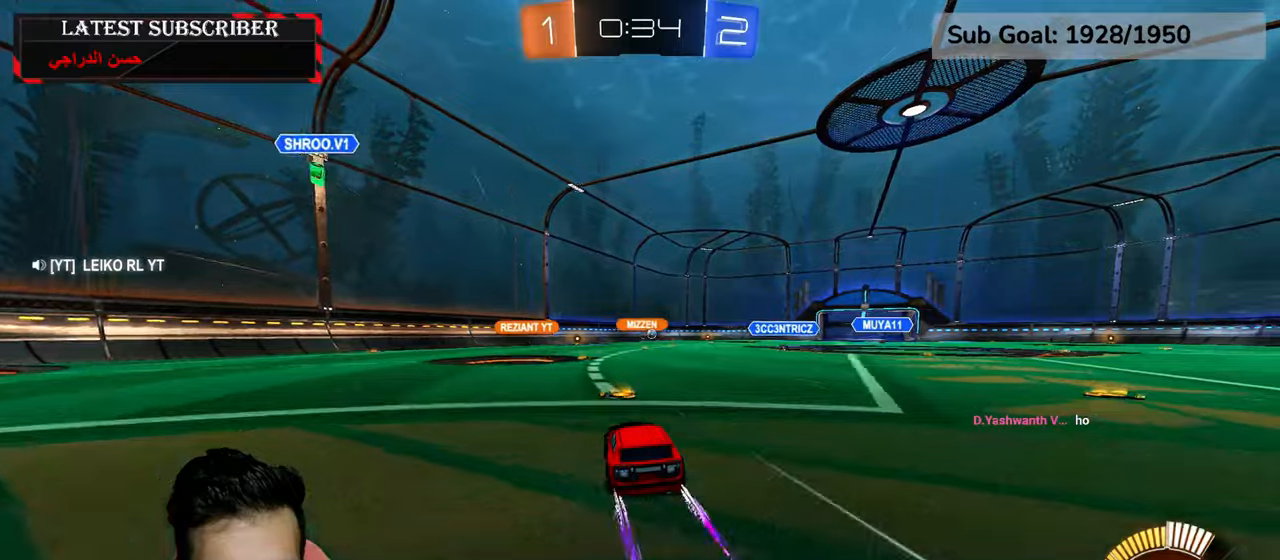
{"dt_ms": 500, "buttons": ["R1"], "left_stick": "down-right", "right_stick": "center", "events": [[167, "R2", "down"], [200, "left_stick", "left"], [334, "R2", "up"], [400, "left_stick", "down-right"]]}
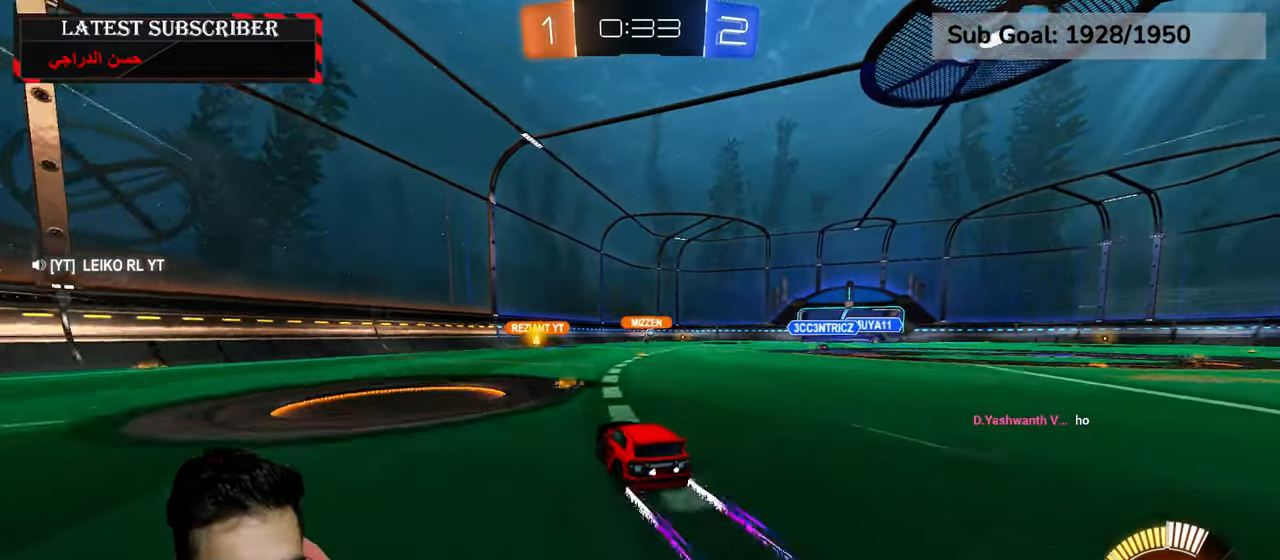
{"dt_ms": 500, "buttons": ["R1"], "left_stick": "down-right", "right_stick": "center", "events": [[50, "left_stick", "center"], [117, "R2", "down"], [150, "left_stick", "down-right"], [250, "R2", "up"], [250, "left_stick", "center"], [467, "left_stick", "down-right"]]}
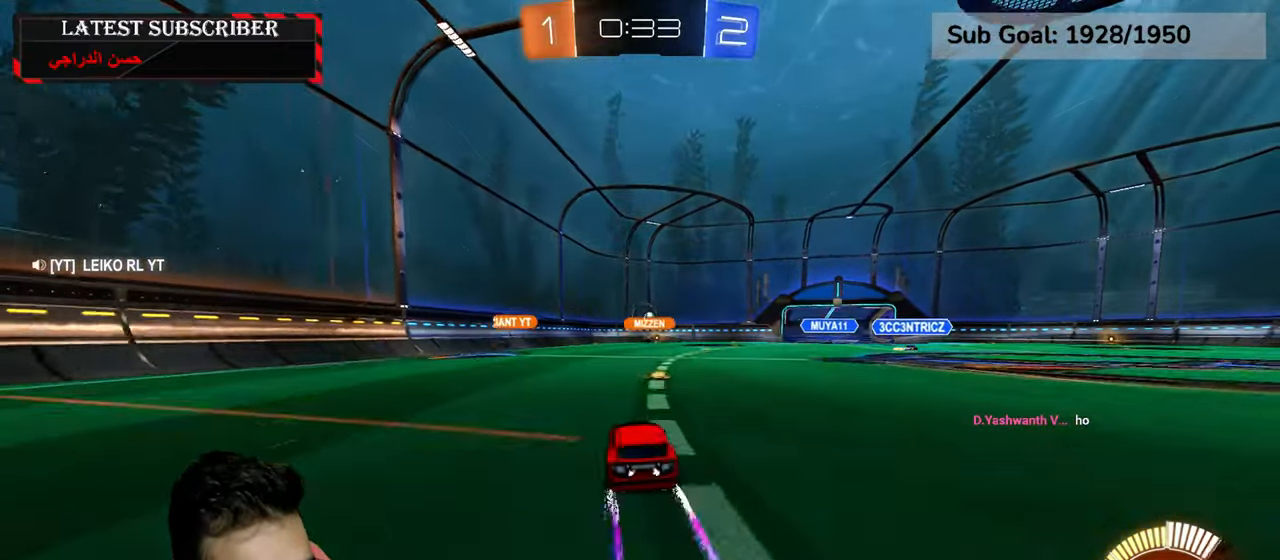
{"dt_ms": 500, "buttons": ["R1"], "left_stick": "down-right", "right_stick": "center", "events": [[67, "left_stick", "center"], [167, "left_stick", "down-right"]]}
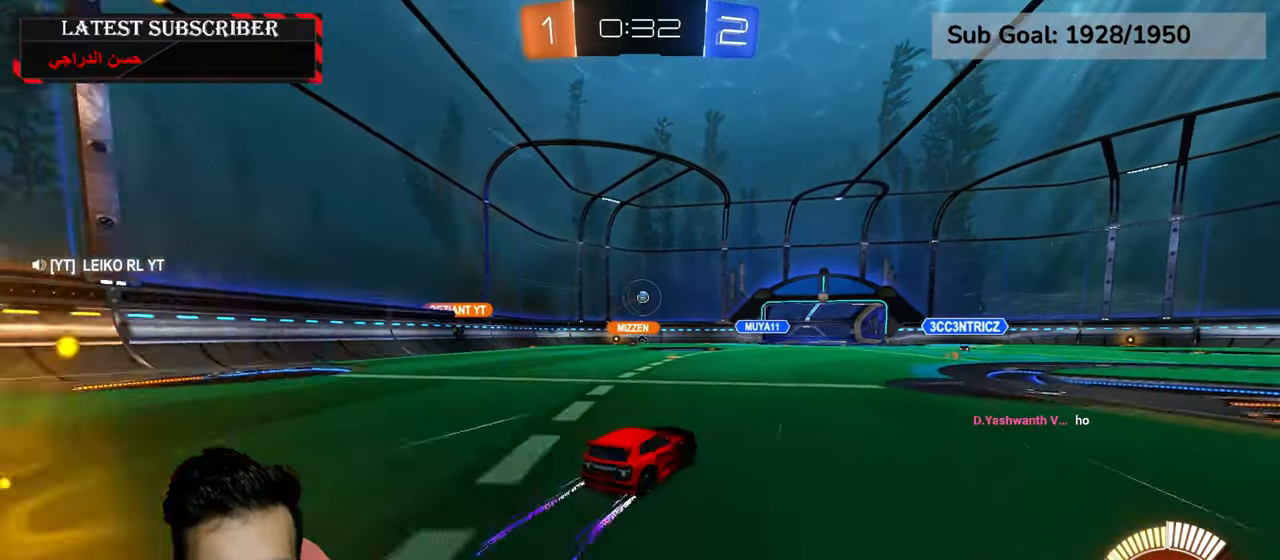
{"dt_ms": 500, "buttons": ["R1"], "left_stick": "down-right", "right_stick": "center", "events": [[300, "left_stick", "center"], [484, "left_stick", "down-right"]]}
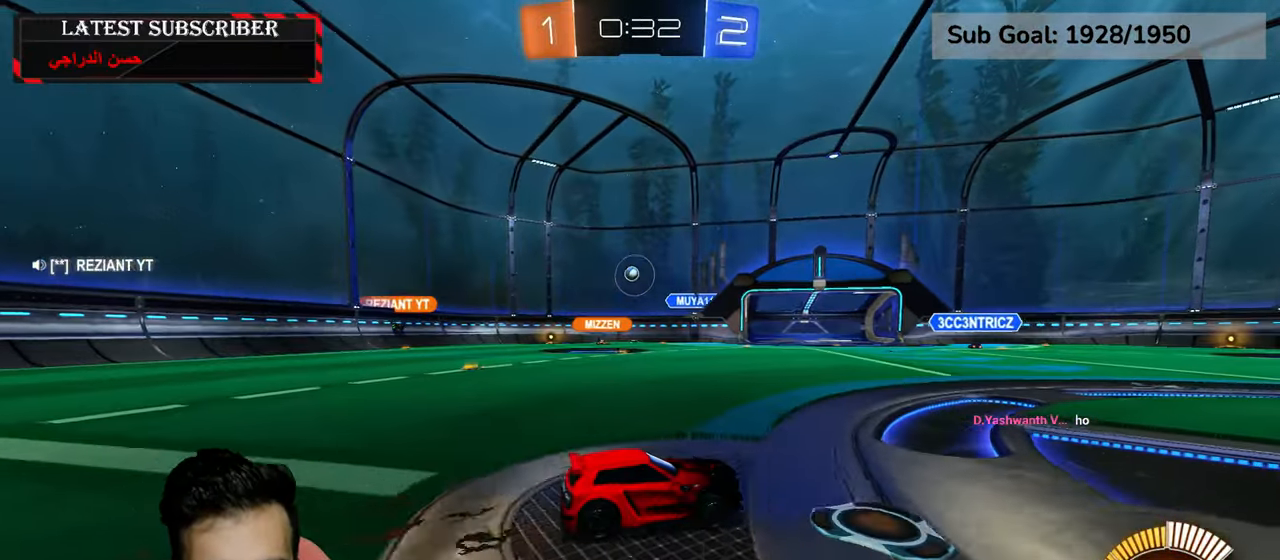
{"dt_ms": 500, "buttons": ["R1"], "left_stick": "down-right", "right_stick": "center", "events": []}
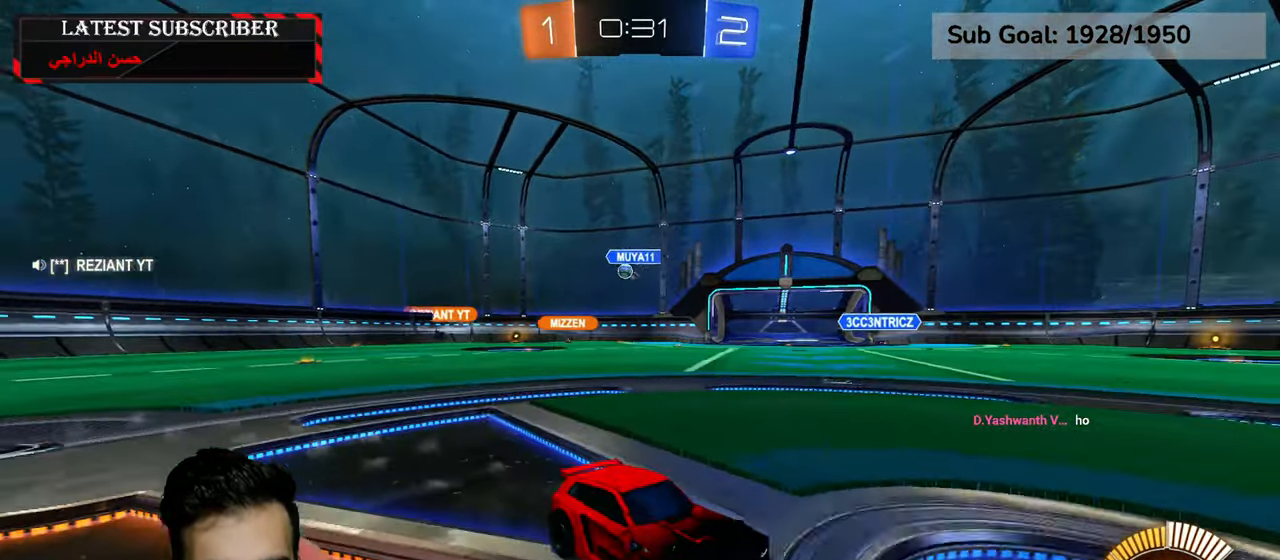
{"dt_ms": 500, "buttons": ["R1", "L3"], "left_stick": "down-right", "right_stick": "center", "events": [[267, "L3", "down"]]}
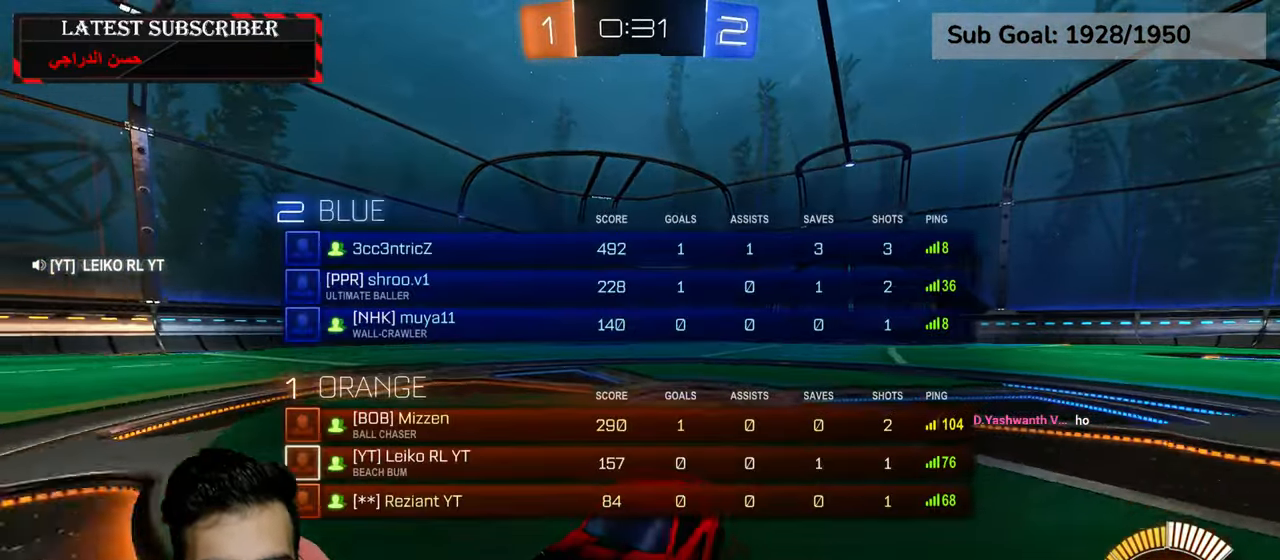
{"dt_ms": 500, "buttons": ["R1"], "left_stick": "down-right", "right_stick": "center", "events": [[234, "R2", "down"], [417, "R2", "up"], [434, "L3", "up"]]}
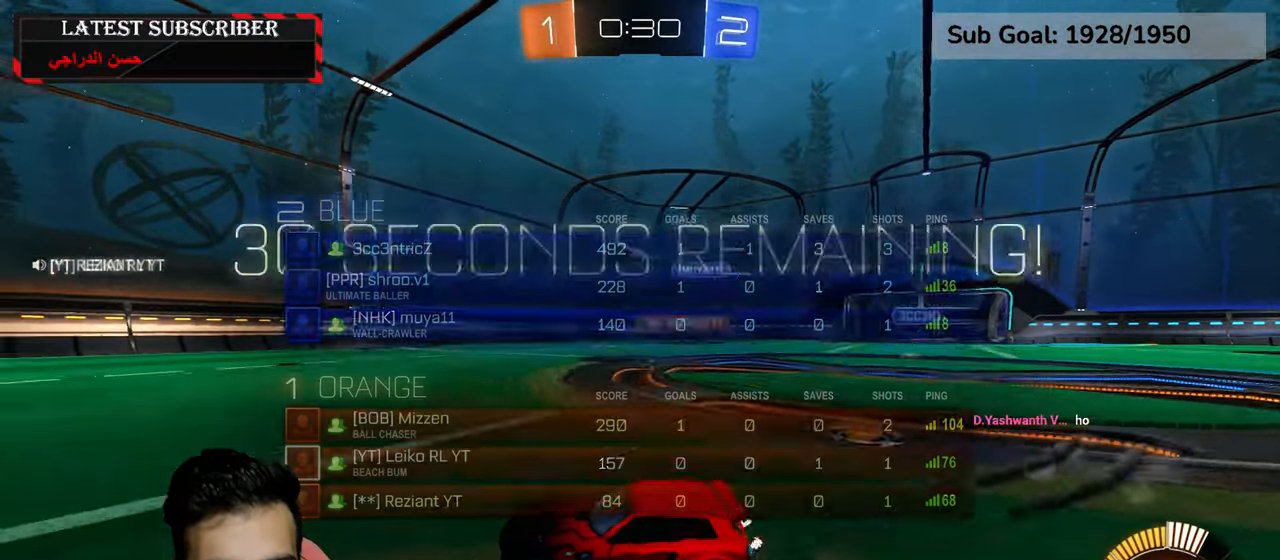
{"dt_ms": 500, "buttons": ["R1"], "left_stick": "down-right", "right_stick": "center", "events": [[134, "left_stick", "center"], [400, "left_stick", "down-right"]]}
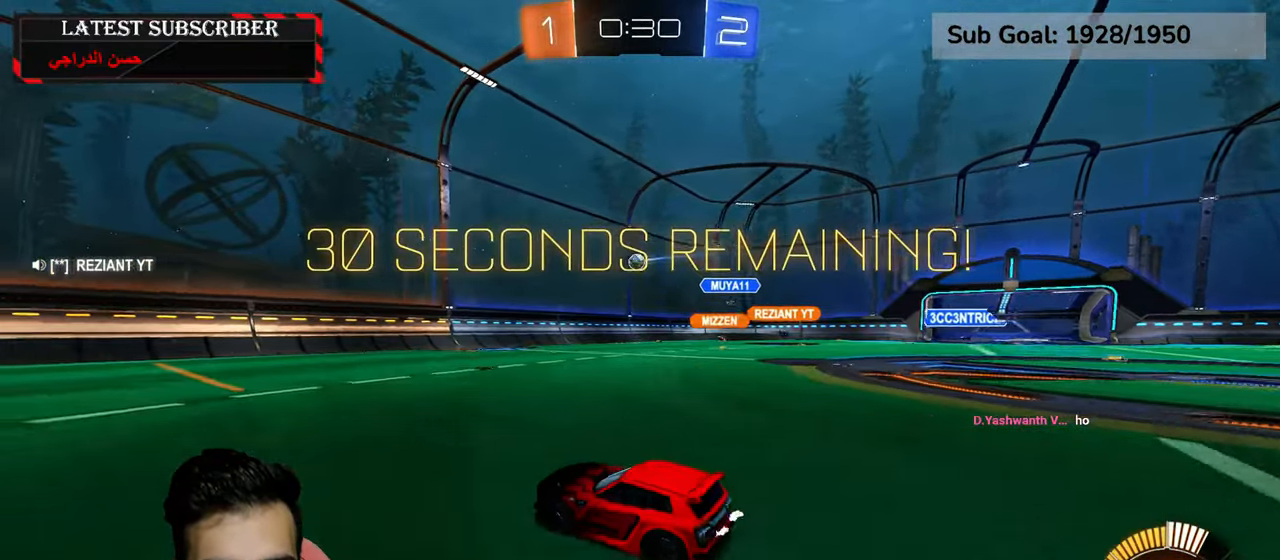
{"dt_ms": 500, "buttons": ["R1"], "left_stick": "center", "right_stick": "center", "events": [[100, "R2", "down"], [184, "left_stick", "center"], [467, "R2", "up"]]}
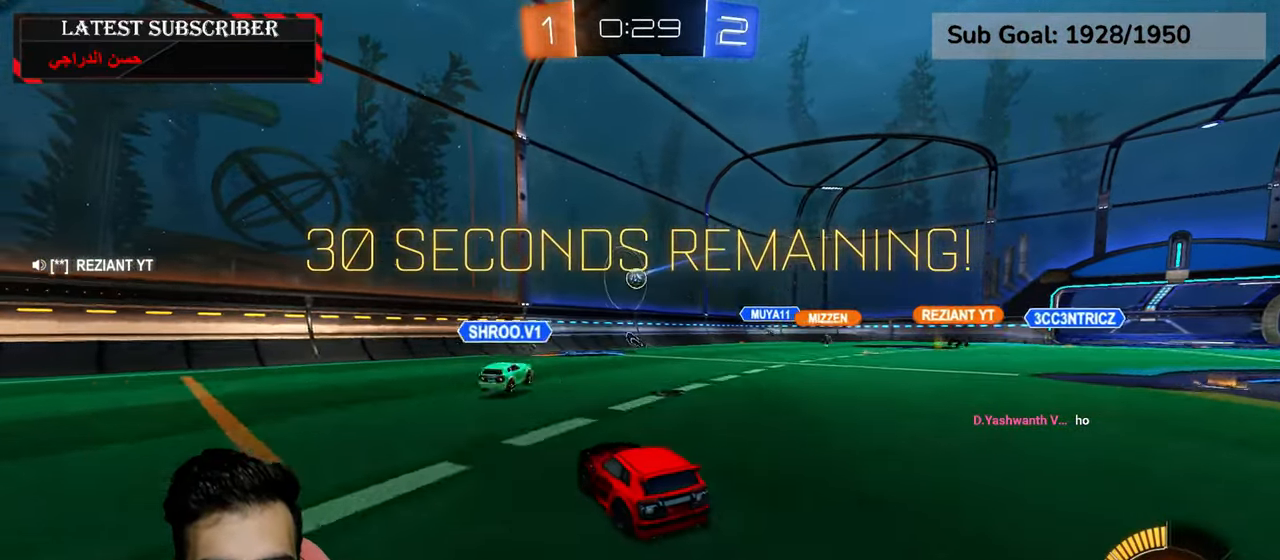
{"dt_ms": 500, "buttons": ["R1"], "left_stick": "center", "right_stick": "center", "events": [[250, "left_stick", "down-right"], [434, "left_stick", "center"]]}
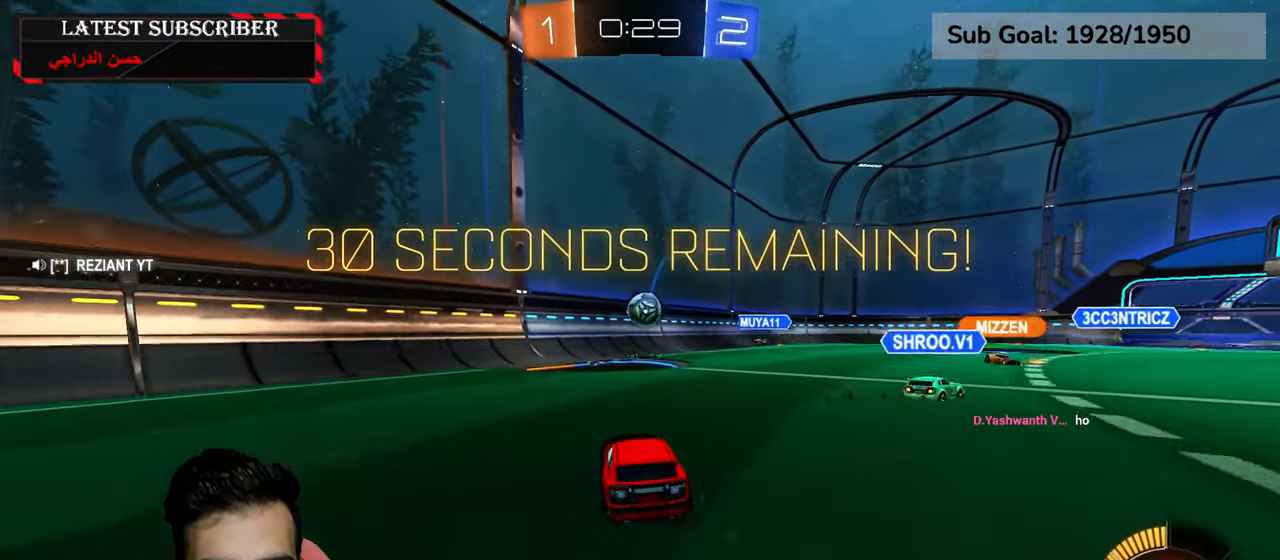
{"dt_ms": 500, "buttons": ["A", "L2", "R1", "R2"], "left_stick": "up-right", "right_stick": "center", "events": [[84, "R2", "down"], [150, "A", "down"], [167, "left_stick", "down"], [317, "A", "up"], [417, "A", "down"], [467, "L2", "down"], [467, "left_stick", "up-right"]]}
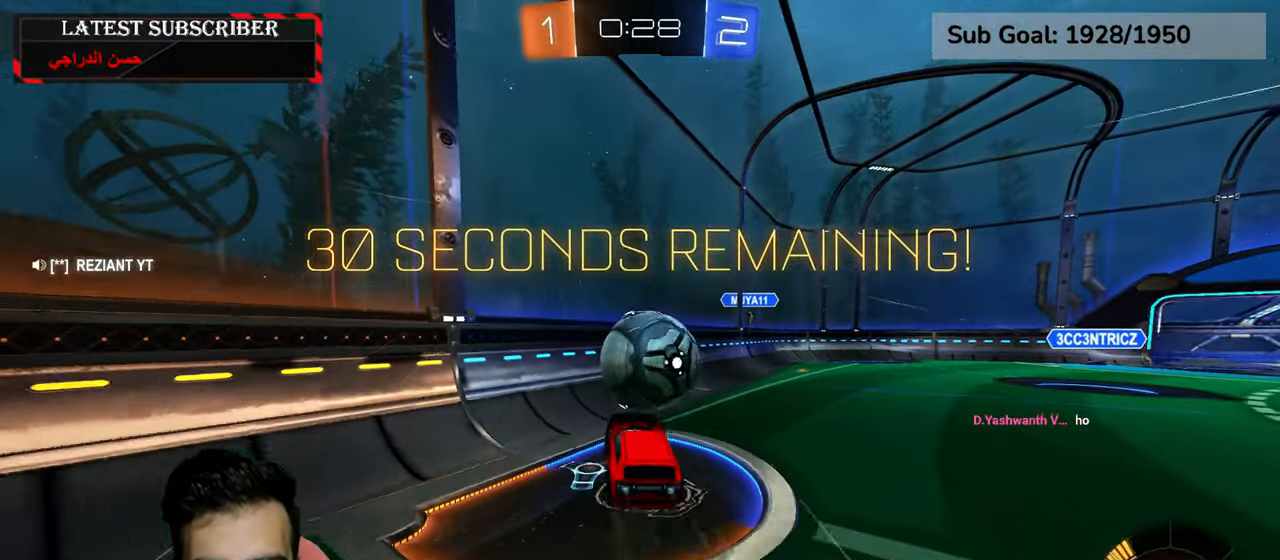
{"dt_ms": 500, "buttons": ["R1"], "left_stick": "center", "right_stick": "center", "events": [[17, "A", "up"], [250, "left_stick", "center"], [284, "L2", "up"], [484, "R2", "up"]]}
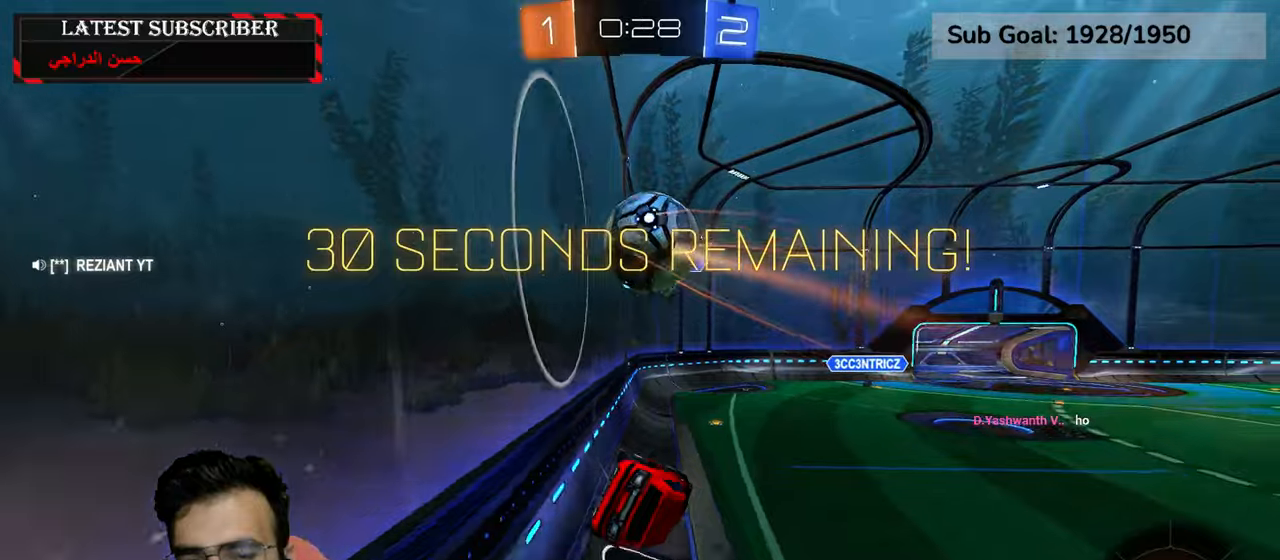
{"dt_ms": 500, "buttons": ["R1"], "left_stick": "down-right", "right_stick": "center", "events": [[384, "left_stick", "down-right"]]}
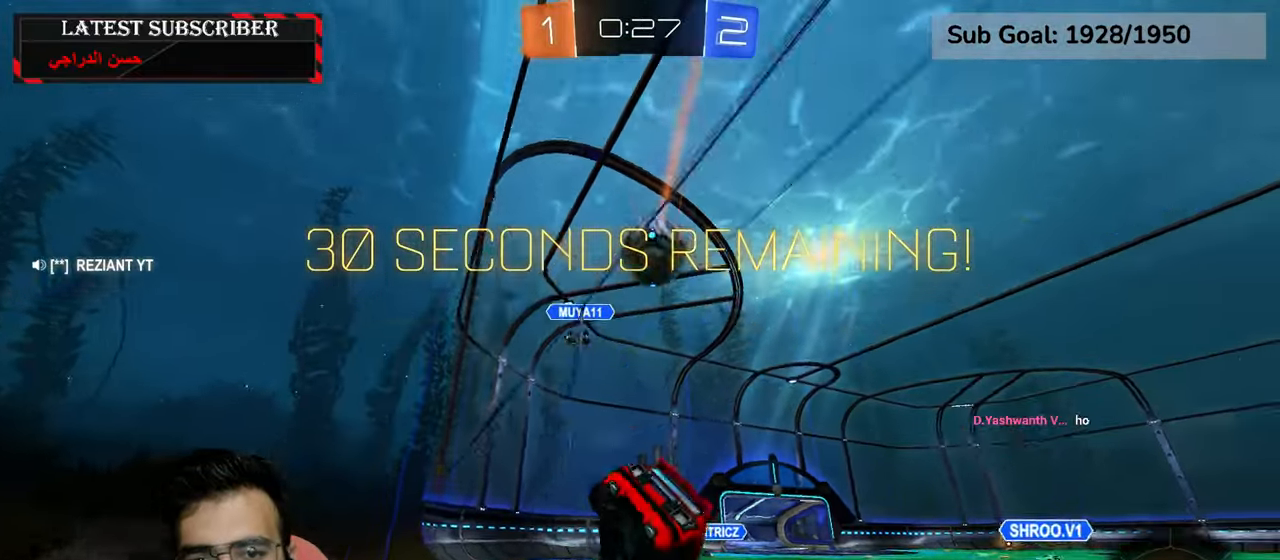
{"dt_ms": 500, "buttons": ["R1"], "left_stick": "down-right", "right_stick": "center", "events": [[100, "B", "down"], [200, "B", "up"]]}
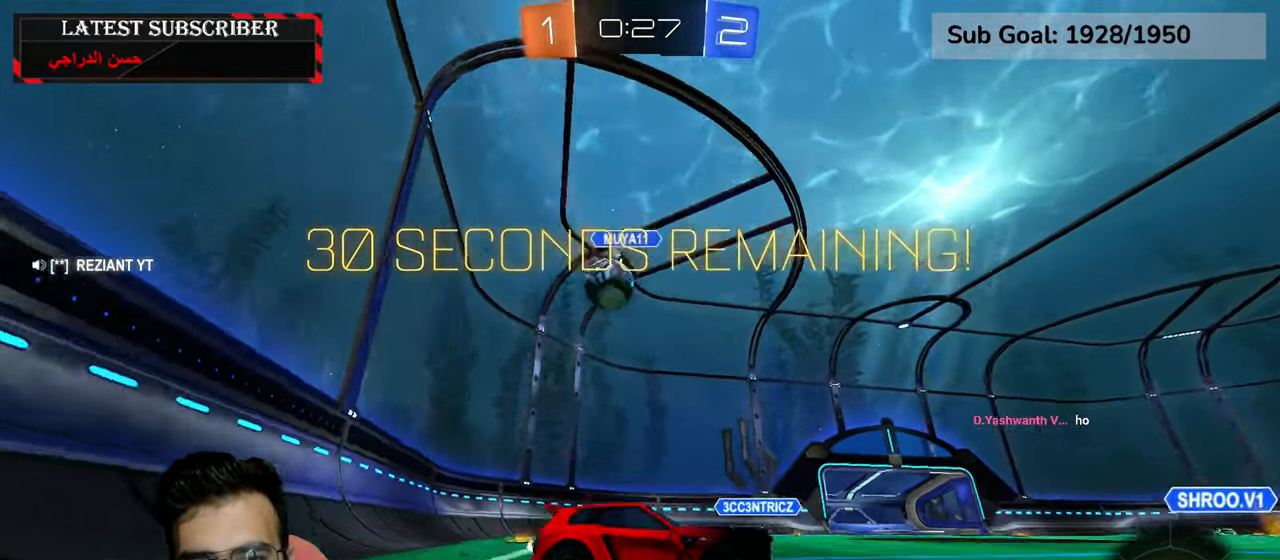
{"dt_ms": 500, "buttons": ["R1"], "left_stick": "left", "right_stick": "center", "events": [[117, "left_stick", "left"], [167, "left_stick", "center"], [217, "left_stick", "left"], [400, "B", "down"], [500, "B", "up"]]}
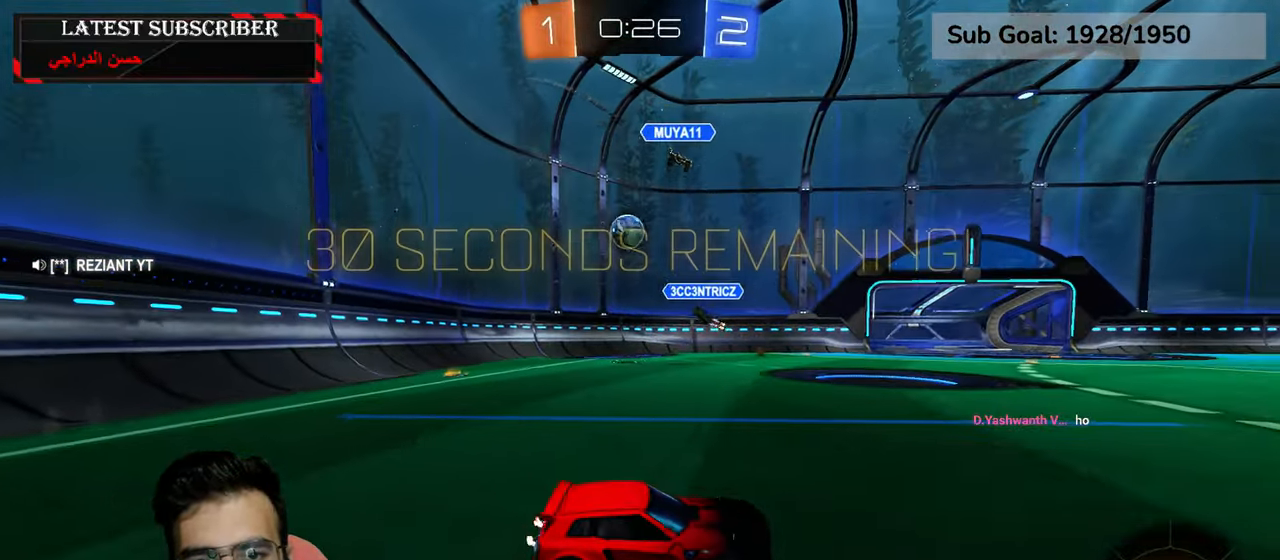
{"dt_ms": 500, "buttons": ["R1"], "left_stick": "left", "right_stick": "center", "events": []}
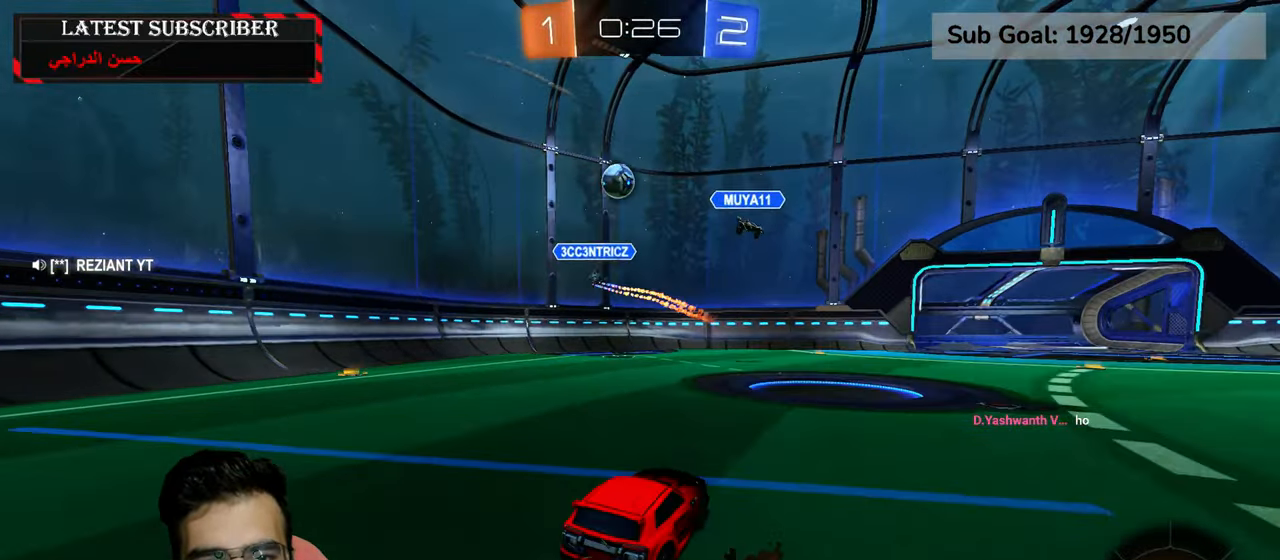
{"dt_ms": 500, "buttons": ["B", "R1"], "left_stick": "left", "right_stick": "center", "events": [[134, "left_stick", "down-right"], [384, "left_stick", "left"], [500, "B", "down"]]}
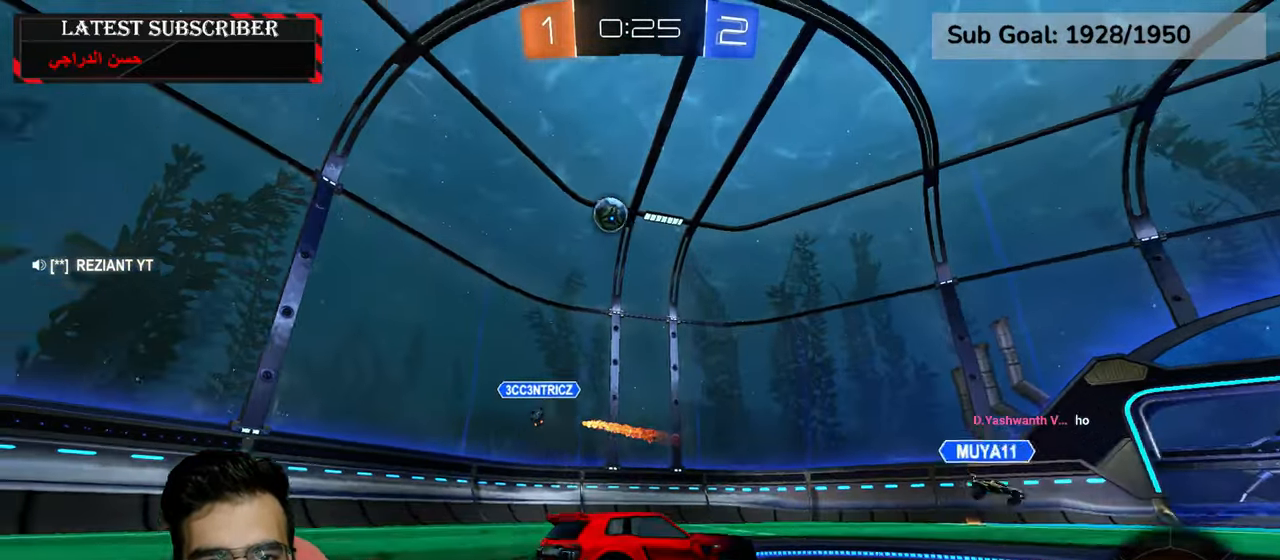
{"dt_ms": 500, "buttons": [], "left_stick": "left", "right_stick": "center", "events": [[67, "B", "up"], [300, "R1", "up"]]}
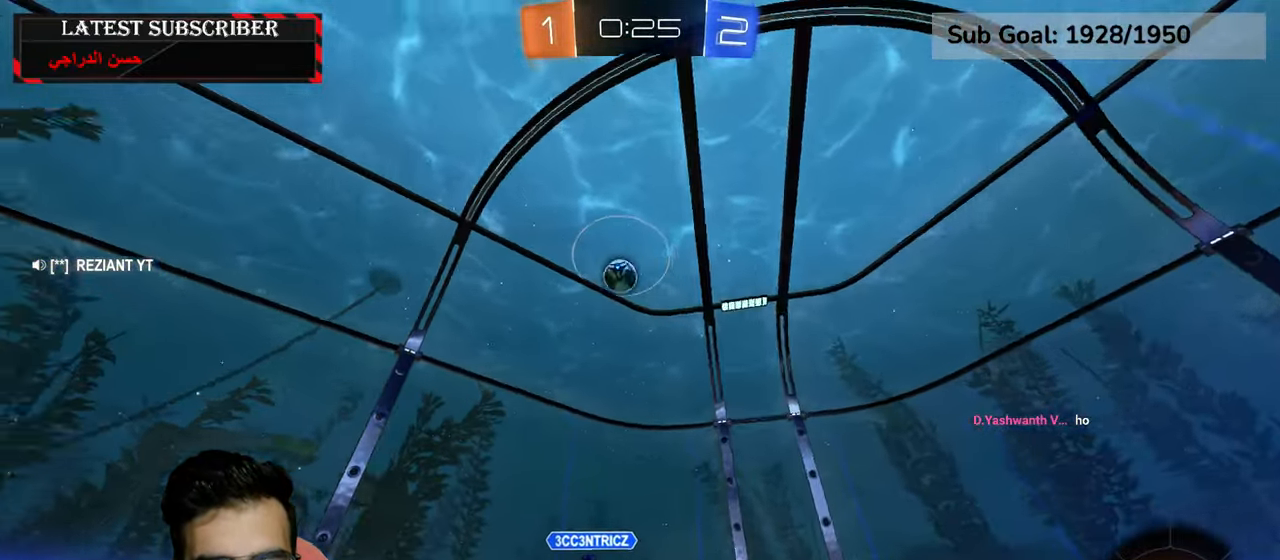
{"dt_ms": 1000, "buttons": ["L2", "R1"], "left_stick": "right", "right_stick": "center", "events": [[17, "R1", "down"], [150, "R1", "up"], [467, "R2", "down"], [500, "A", "down"], [500, "left_stick", "down-right"], [517, "R1", "down"], [617, "left_stick", "down"], [700, "A", "up"], [750, "left_stick", "center"], [784, "A", "down"], [950, "A", "up"], [950, "R2", "up"], [950, "left_stick", "right"], [967, "L2", "down"]]}
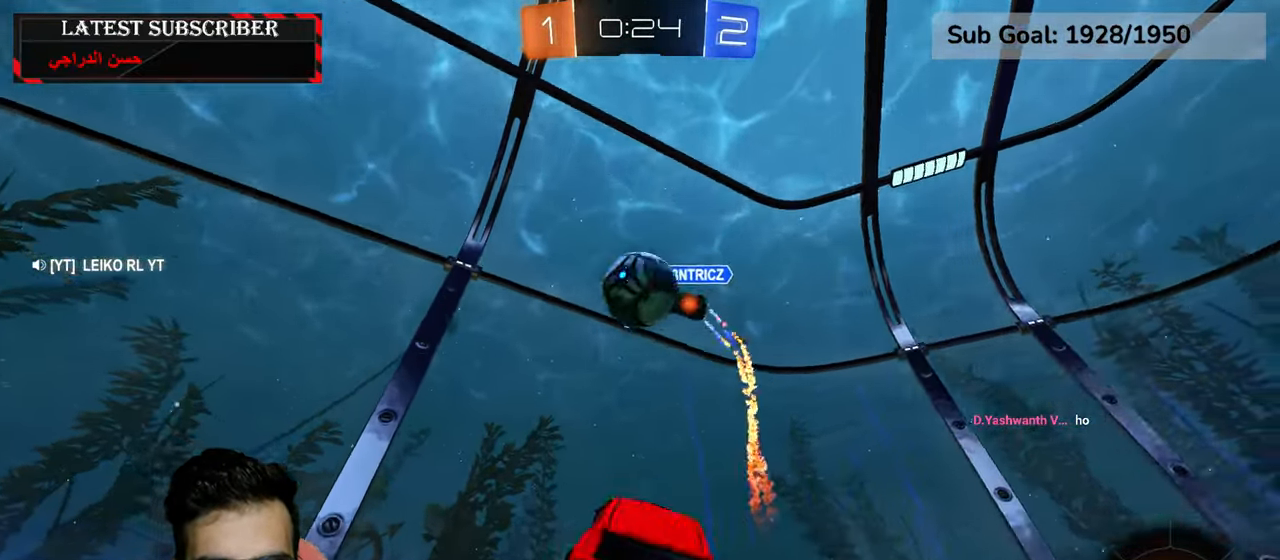
{"dt_ms": 500, "buttons": ["R1"], "left_stick": "right", "right_stick": "center", "events": [[217, "L2", "up"]]}
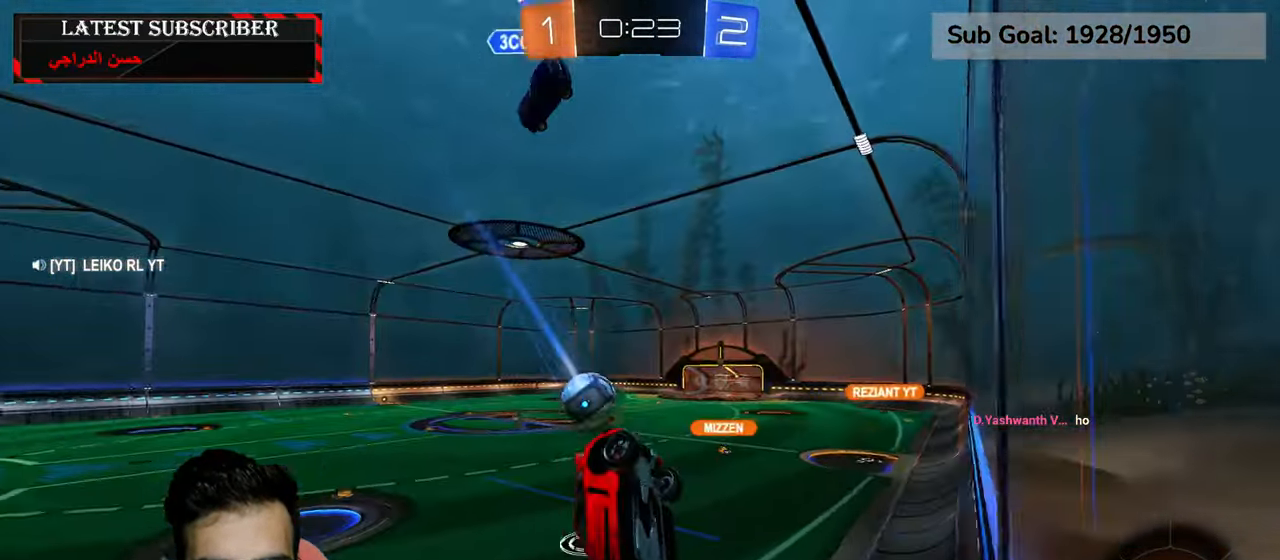
{"dt_ms": 500, "buttons": ["R1"], "left_stick": "center", "right_stick": "center", "events": [[17, "left_stick", "center"], [217, "left_stick", "down-right"], [467, "left_stick", "center"]]}
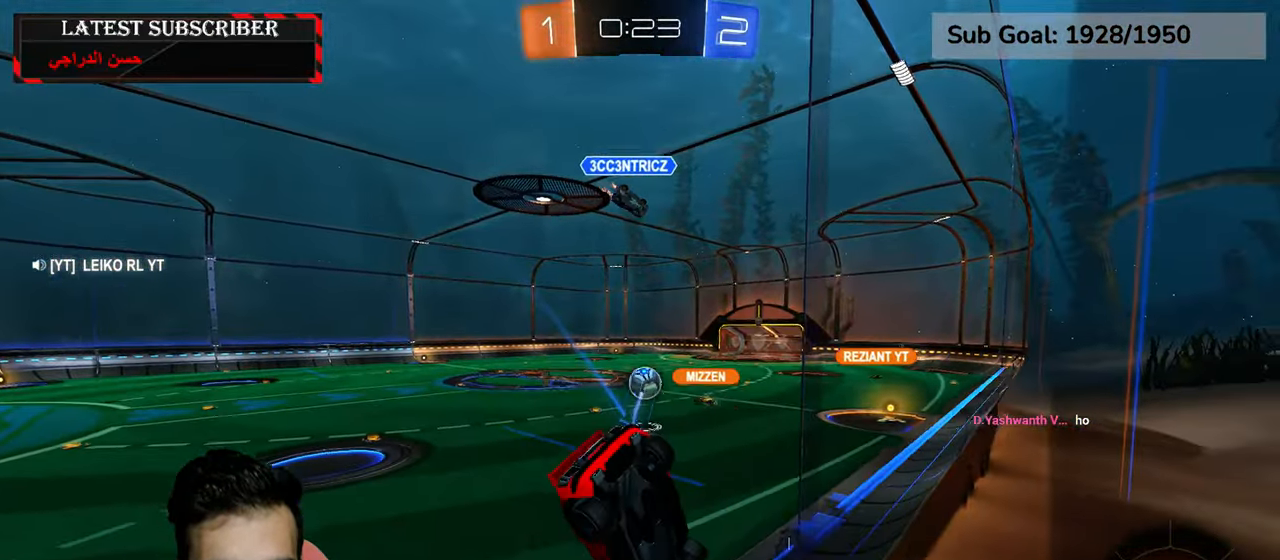
{"dt_ms": 500, "buttons": ["R1", "R2"], "left_stick": "center", "right_stick": "center", "events": [[100, "left_stick", "down-right"], [167, "R2", "down"], [384, "left_stick", "center"]]}